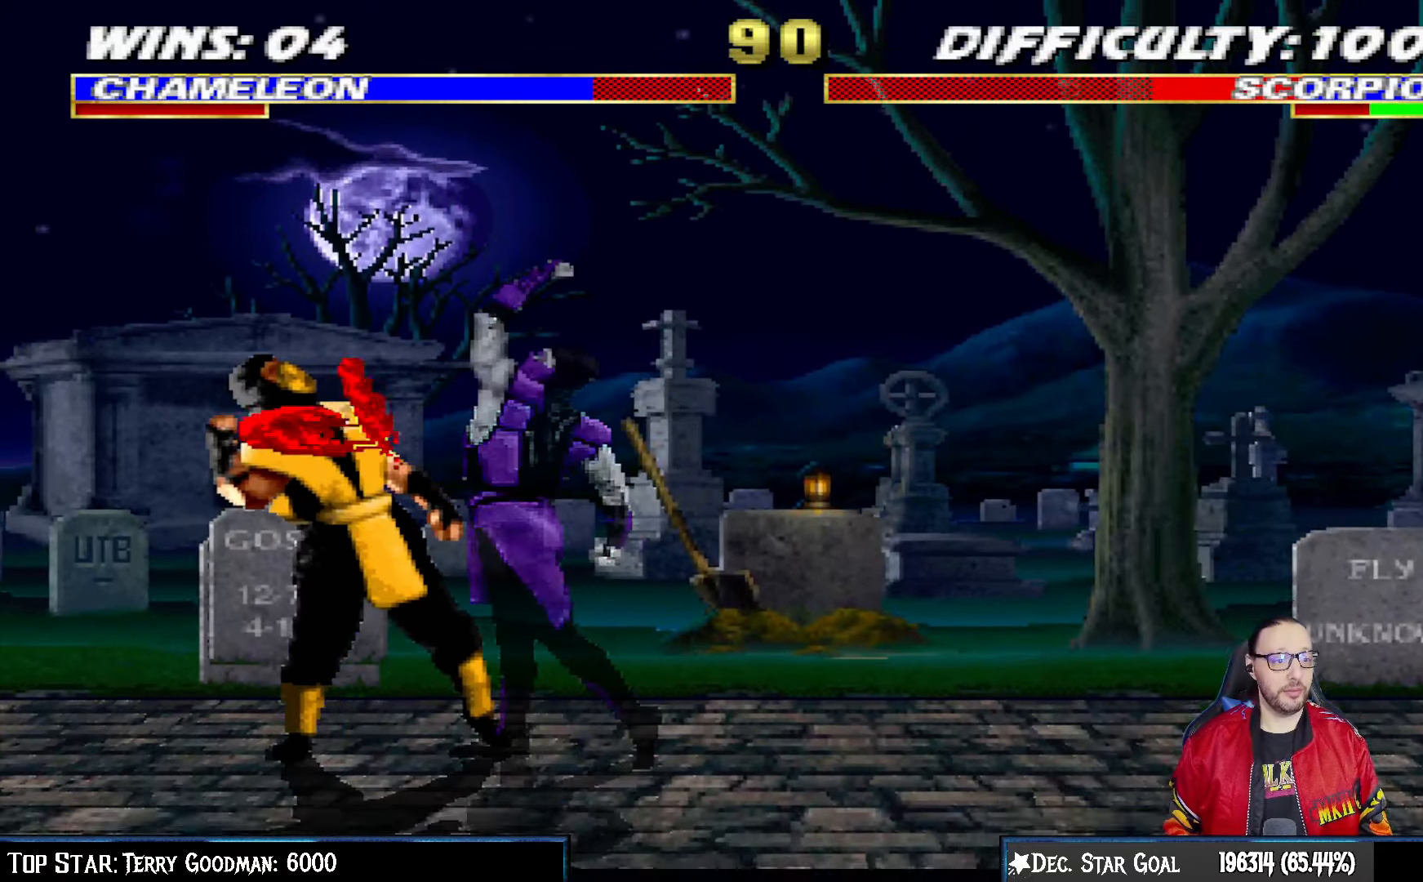
Gameplay with a controller (PlayStation layout); each line is a JSON object with the inputs held at the frame after it. "events" lists button and stick changes between this image and that frame as [ms after this image, input, new state], when the widget could be followed in between.
{"buttons": ["CIRCLE", "L1", "R1", "DPAD_DOWN", "DPAD_RIGHT"], "left_stick": "center", "right_stick": "center", "events": [[67, "TRIANGLE", "down"], [183, "TRIANGLE", "up"], [233, "TRIANGLE", "down"], [350, "TRIANGLE", "up"], [400, "CIRCLE", "down"], [467, "DPAD_DOWN", "down"], [500, "R1", "down"]]}
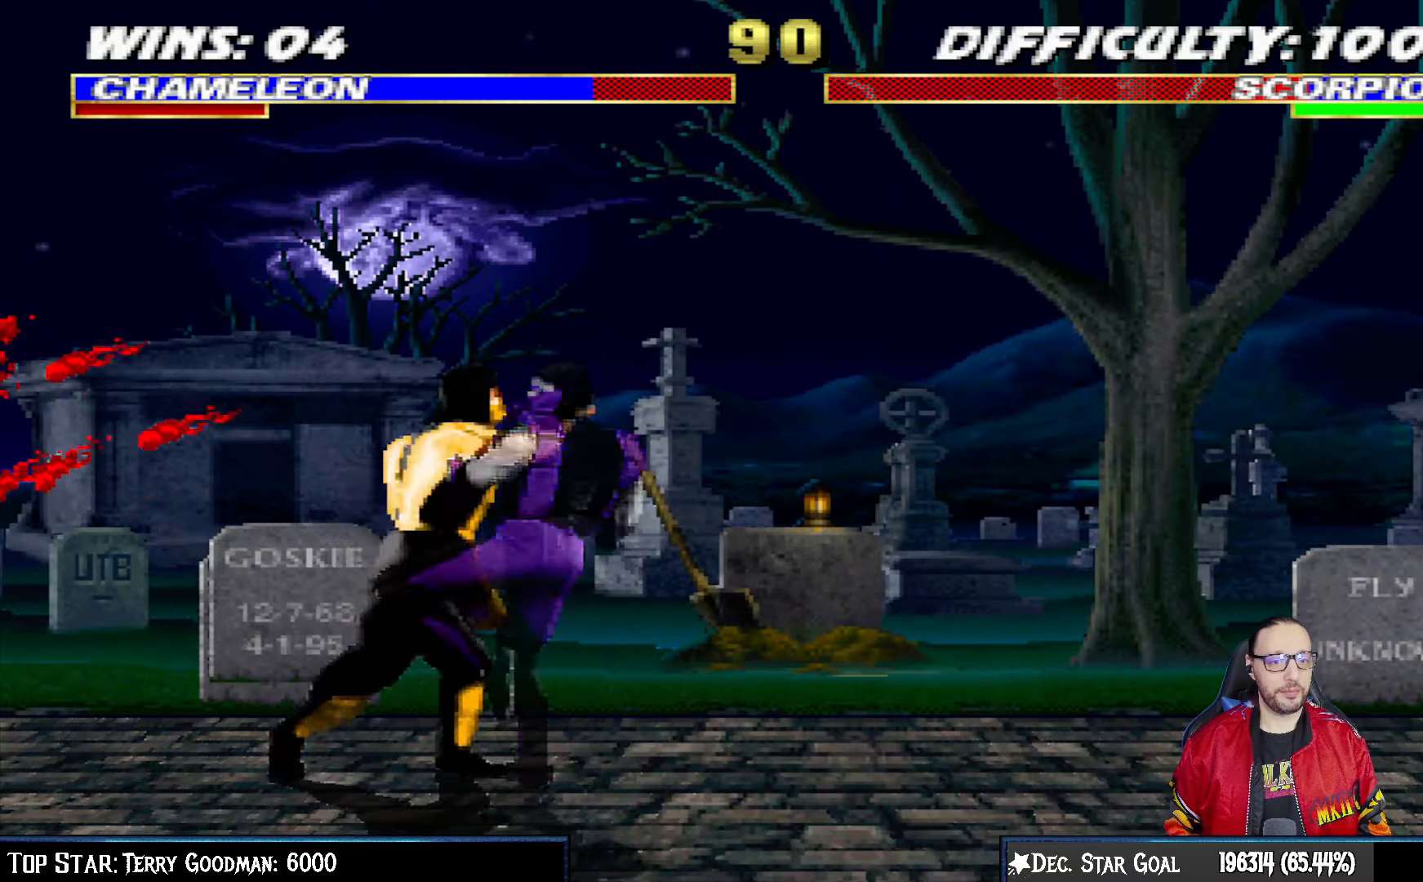
{"buttons": ["L1", "R1", "DPAD_DOWN", "DPAD_RIGHT"], "left_stick": "center", "right_stick": "center", "events": [[67, "CIRCLE", "up"]]}
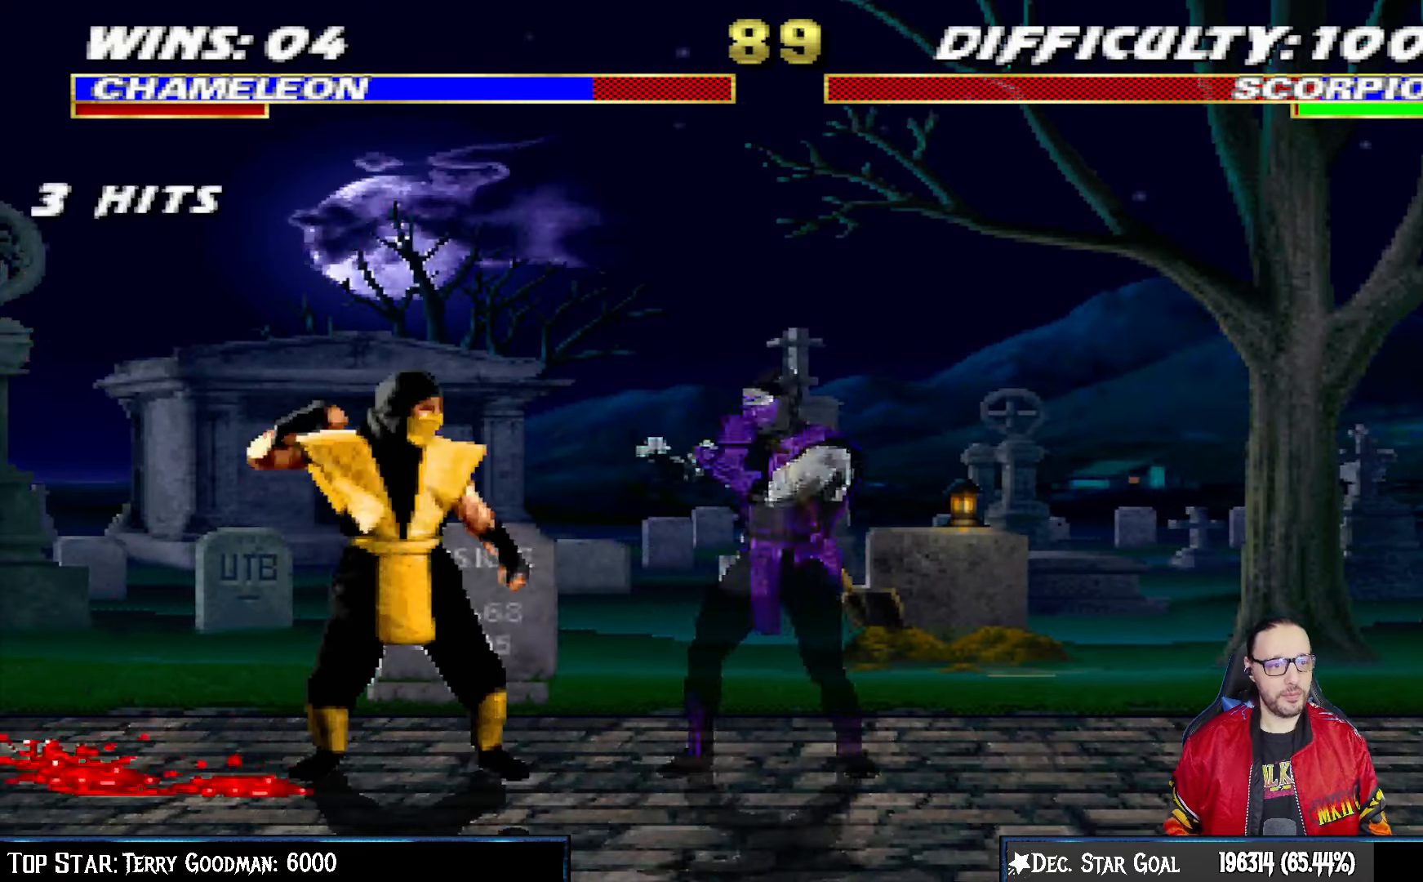
{"buttons": ["L1", "R1", "DPAD_DOWN", "DPAD_RIGHT"], "left_stick": "center", "right_stick": "center", "events": []}
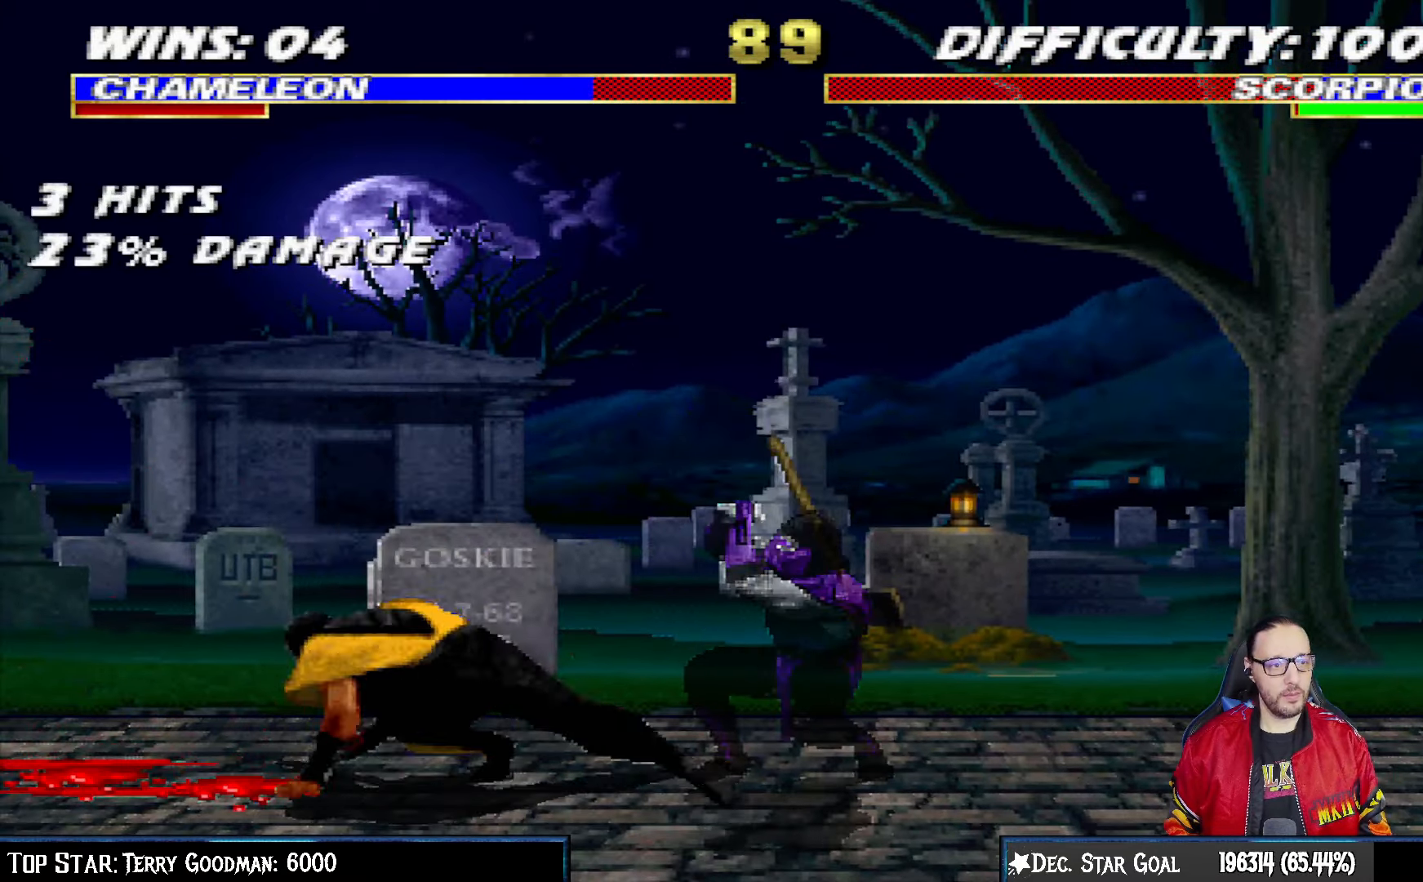
{"buttons": ["L1", "DPAD_UP", "DPAD_RIGHT"], "left_stick": "center", "right_stick": "center", "events": [[300, "DPAD_DOWN", "up"], [300, "DPAD_RIGHT", "up"], [300, "R1", "up"], [333, "L1", "up"], [383, "L1", "down"], [400, "DPAD_RIGHT", "down"], [417, "DPAD_UP", "down"]]}
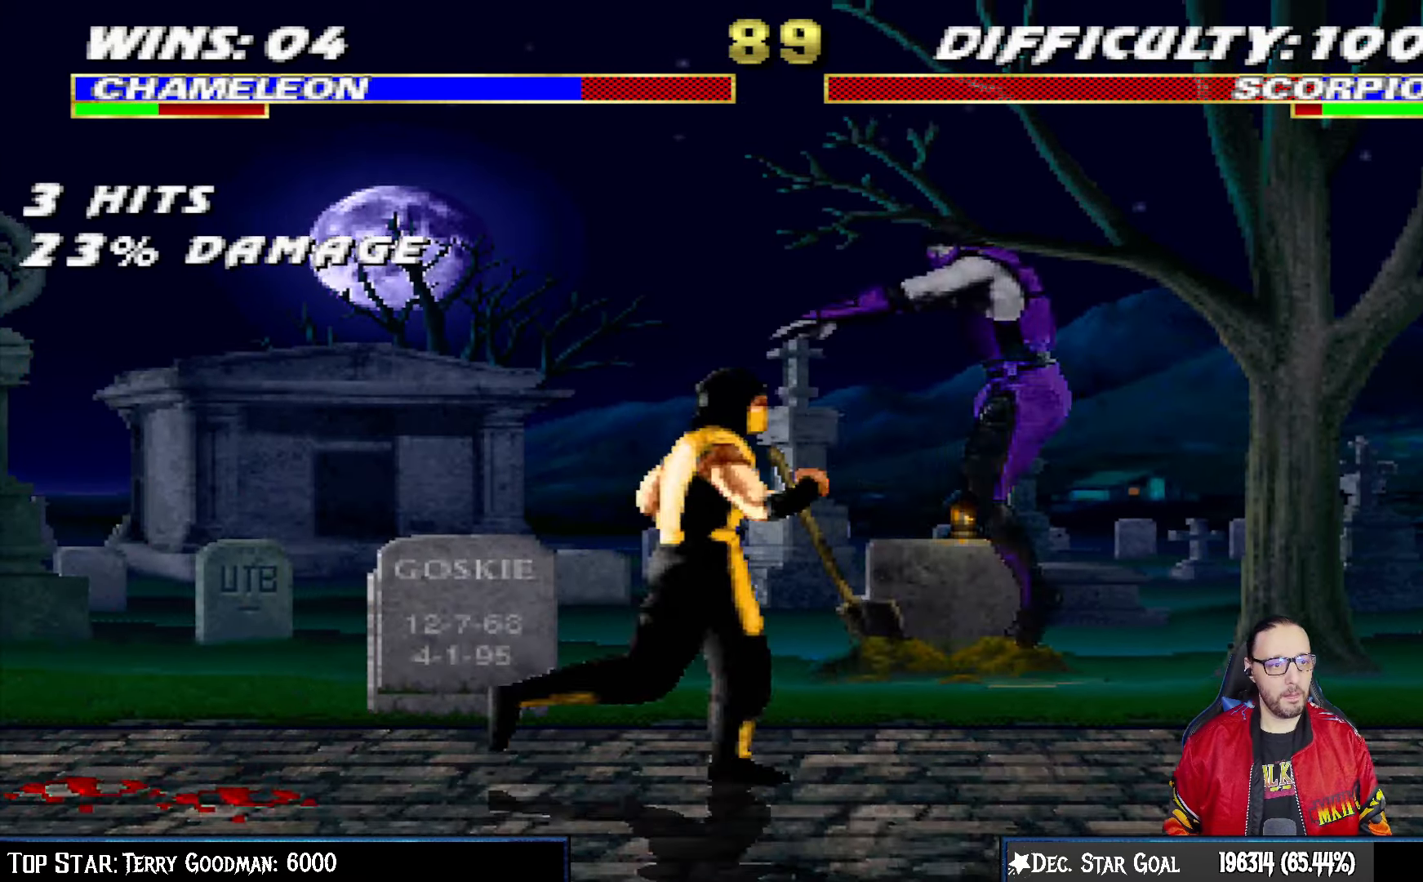
{"buttons": ["DPAD_RIGHT"], "left_stick": "center", "right_stick": "center", "events": [[67, "TRIANGLE", "down"], [167, "DPAD_UP", "up"], [183, "DPAD_RIGHT", "up"], [200, "L1", "up"], [200, "TRIANGLE", "up"], [317, "DPAD_RIGHT", "down"], [400, "DPAD_RIGHT", "up"], [483, "DPAD_RIGHT", "down"]]}
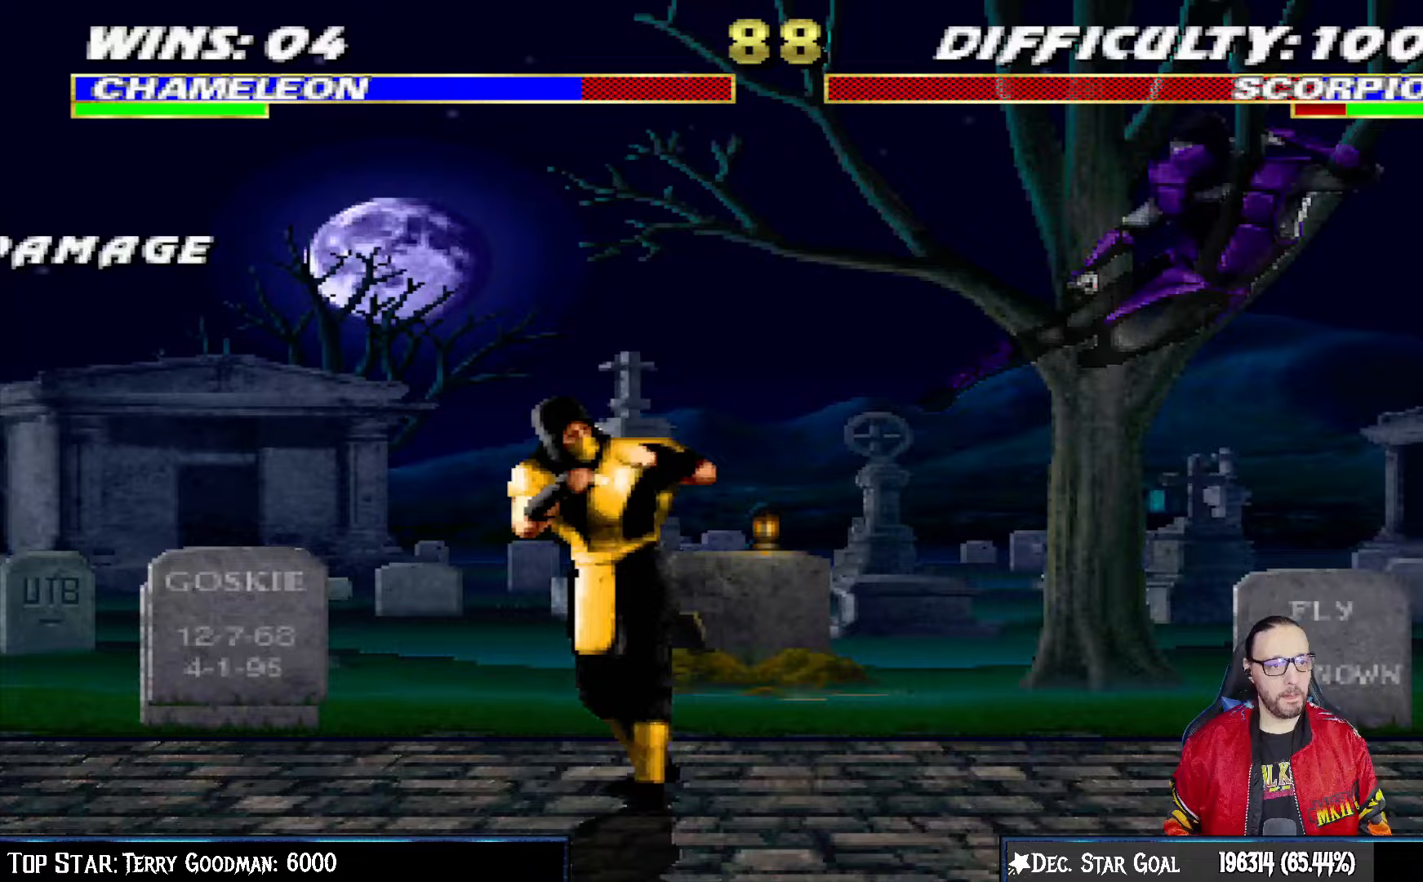
{"buttons": ["L1", "R1", "DPAD_DOWN", "DPAD_RIGHT"], "left_stick": "center", "right_stick": "center", "events": [[67, "DPAD_RIGHT", "up"], [117, "DPAD_RIGHT", "down"], [117, "SQUARE", "down"], [167, "SQUARE", "up"], [183, "R1", "down"], [250, "DPAD_DOWN", "down"], [267, "DPAD_RIGHT", "up"], [317, "L1", "down"], [350, "DPAD_RIGHT", "down"]]}
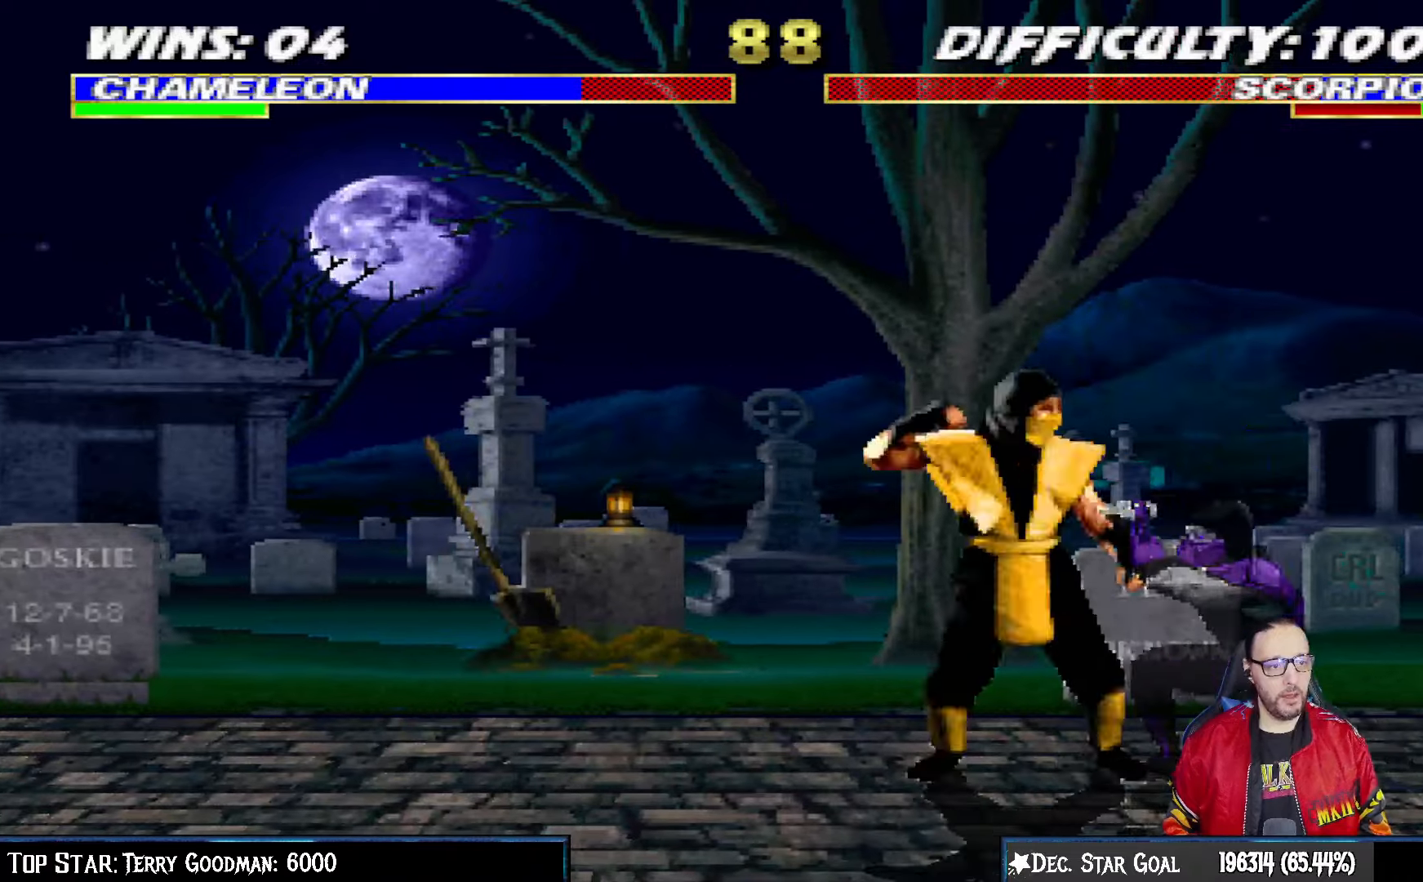
{"buttons": ["L1", "R1", "DPAD_DOWN", "DPAD_RIGHT"], "left_stick": "center", "right_stick": "center", "events": []}
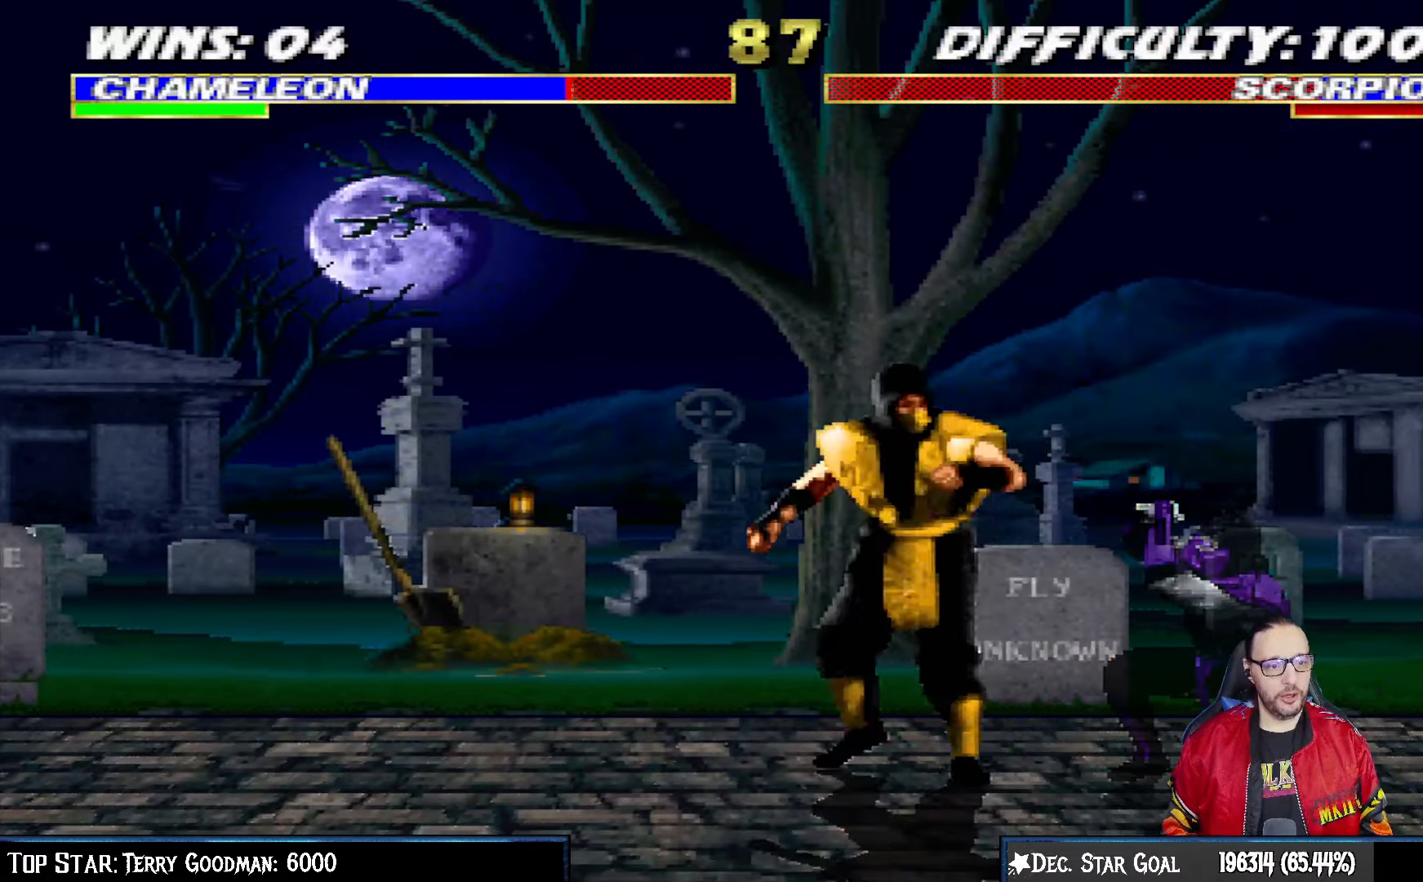
{"buttons": ["L1", "R1", "DPAD_RIGHT"], "left_stick": "center", "right_stick": "center", "events": [[17, "DPAD_RIGHT", "up"], [33, "DPAD_DOWN", "up"], [33, "L1", "up"], [117, "DPAD_DOWN", "down"], [117, "DPAD_RIGHT", "down"], [117, "L1", "down"], [500, "DPAD_DOWN", "up"]]}
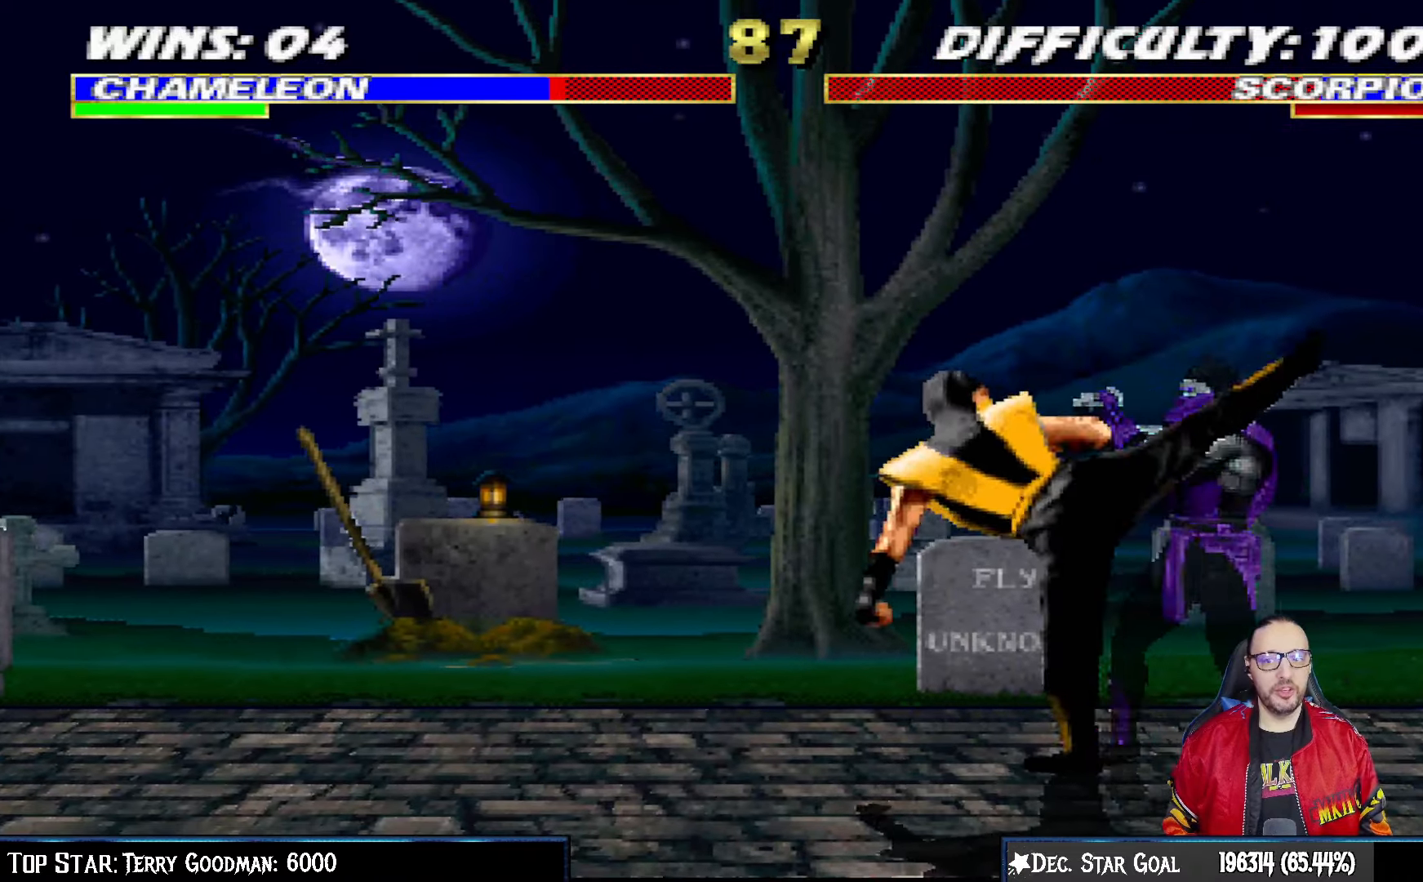
{"buttons": ["R1"], "left_stick": "center", "right_stick": "center", "events": [[67, "DPAD_RIGHT", "up"], [67, "L1", "up"]]}
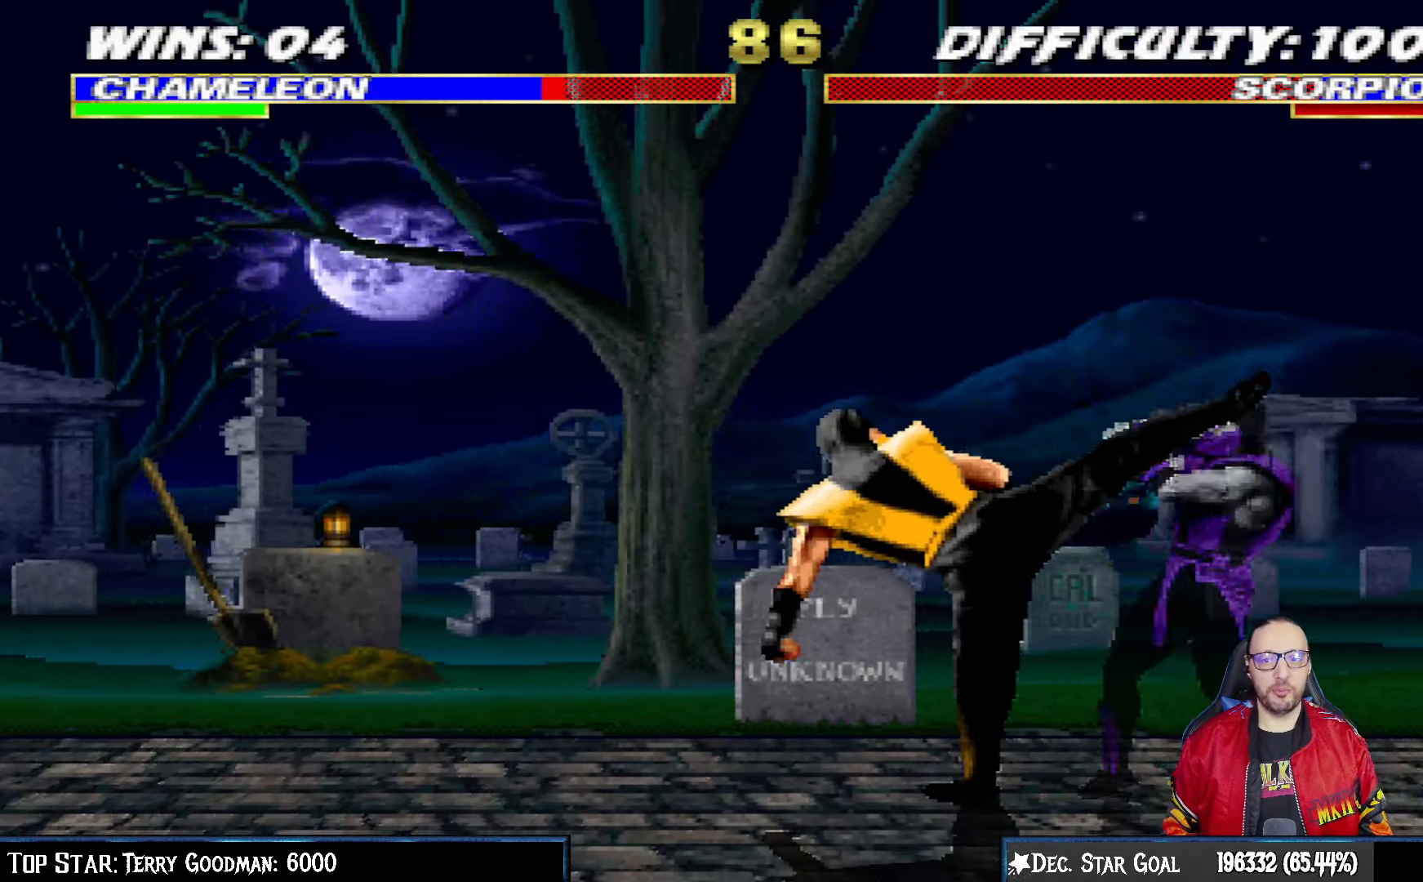
{"buttons": [], "left_stick": "center", "right_stick": "center", "events": [[250, "R1", "up"]]}
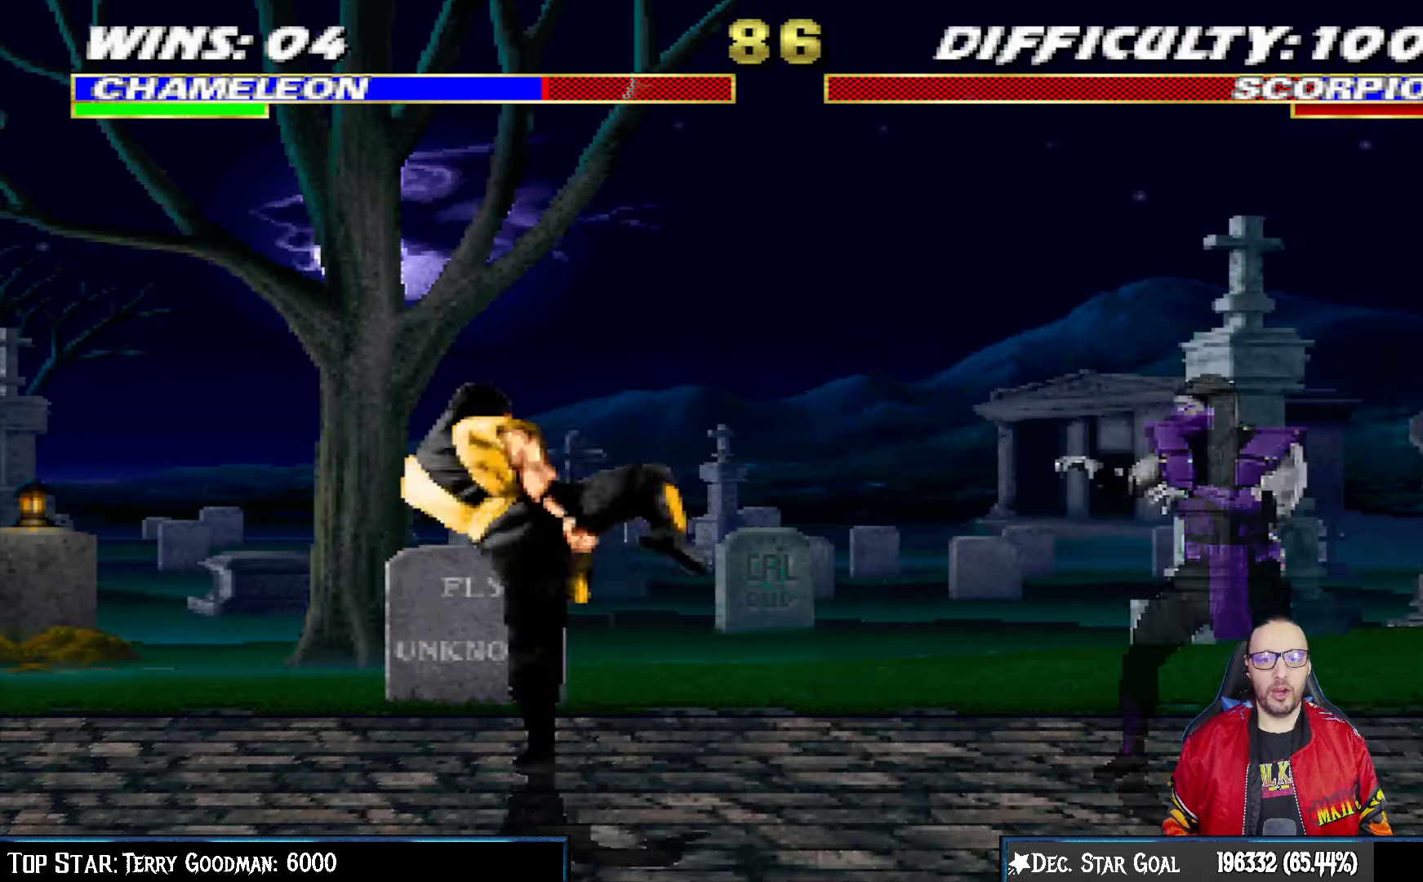
{"buttons": [], "left_stick": "center", "right_stick": "center", "events": [[33, "DPAD_RIGHT", "down"], [33, "DPAD_UP", "down"], [33, "L1", "down"], [183, "TRIANGLE", "down"], [217, "DPAD_UP", "up"], [233, "DPAD_RIGHT", "up"], [250, "L1", "up"], [333, "TRIANGLE", "up"], [367, "DPAD_RIGHT", "down"], [467, "DPAD_RIGHT", "up"]]}
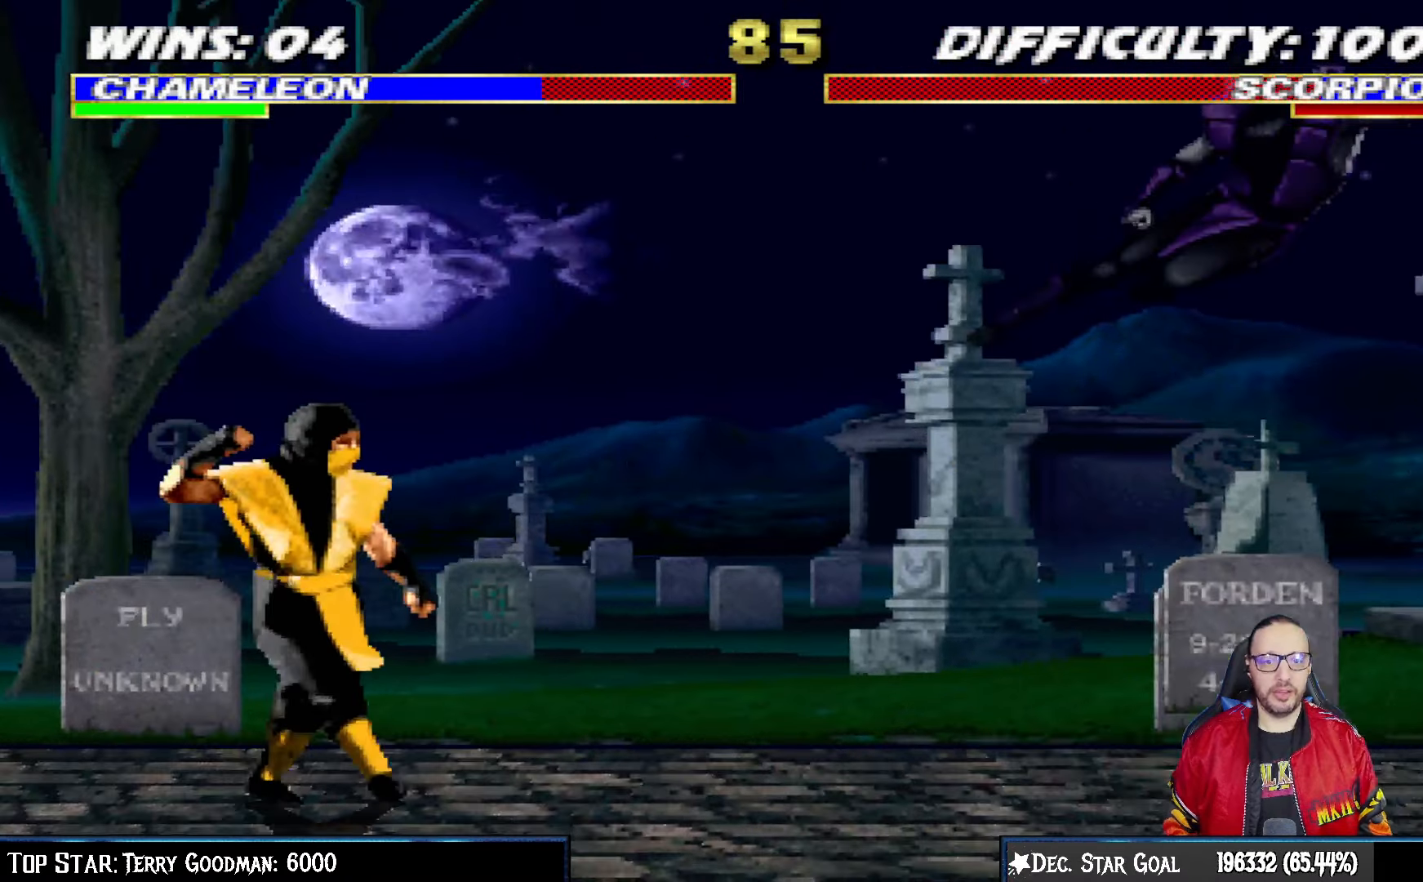
{"buttons": ["R1"], "left_stick": "center", "right_stick": "center", "events": [[50, "DPAD_RIGHT", "down"], [133, "DPAD_RIGHT", "up"], [200, "DPAD_RIGHT", "down"], [250, "SQUARE", "down"], [367, "R1", "down"], [383, "SQUARE", "up"], [467, "DPAD_RIGHT", "up"]]}
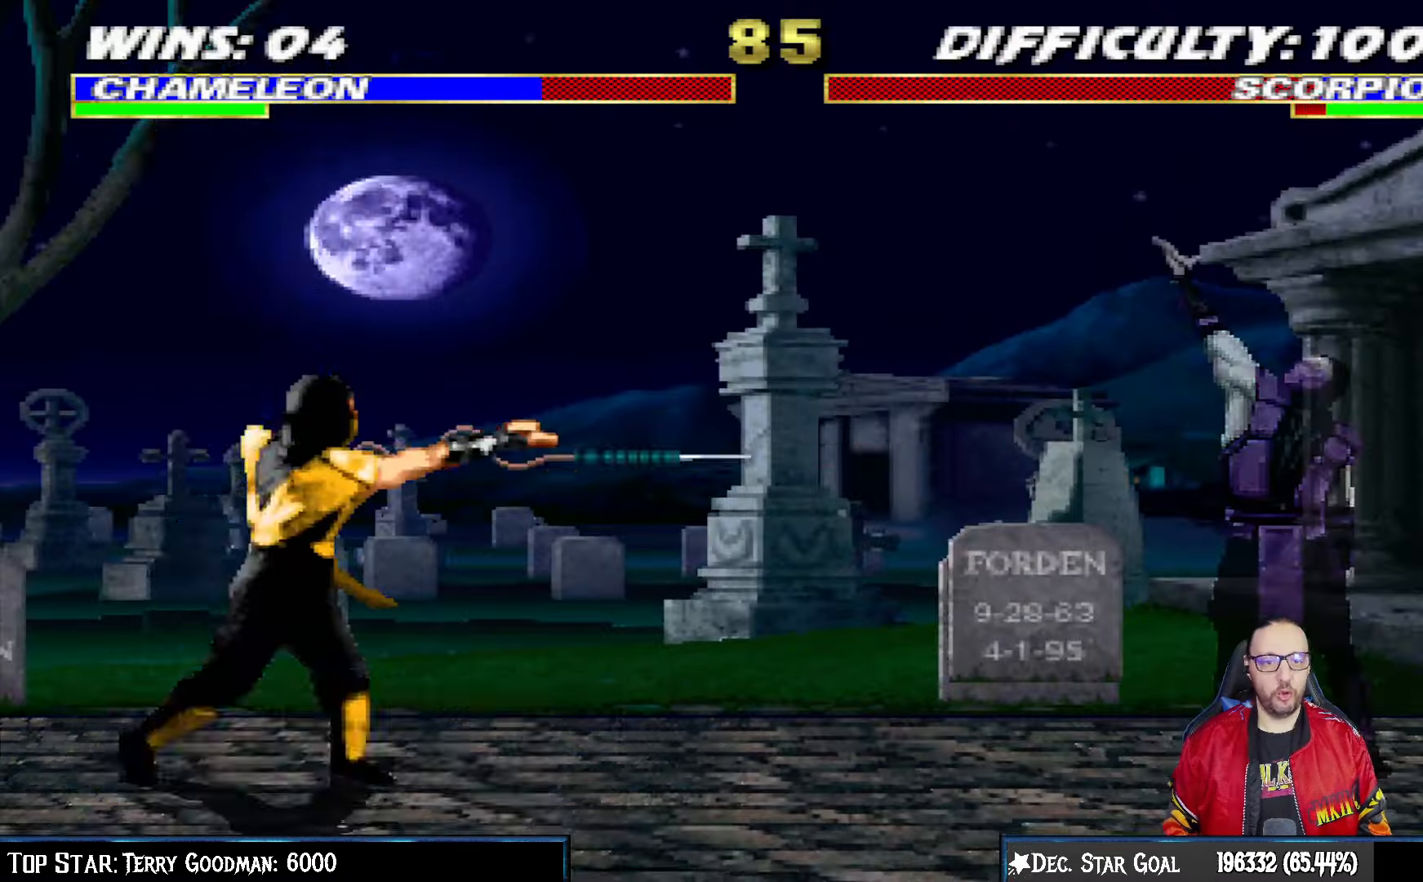
{"buttons": [], "left_stick": "center", "right_stick": "center", "events": [[400, "R1", "up"]]}
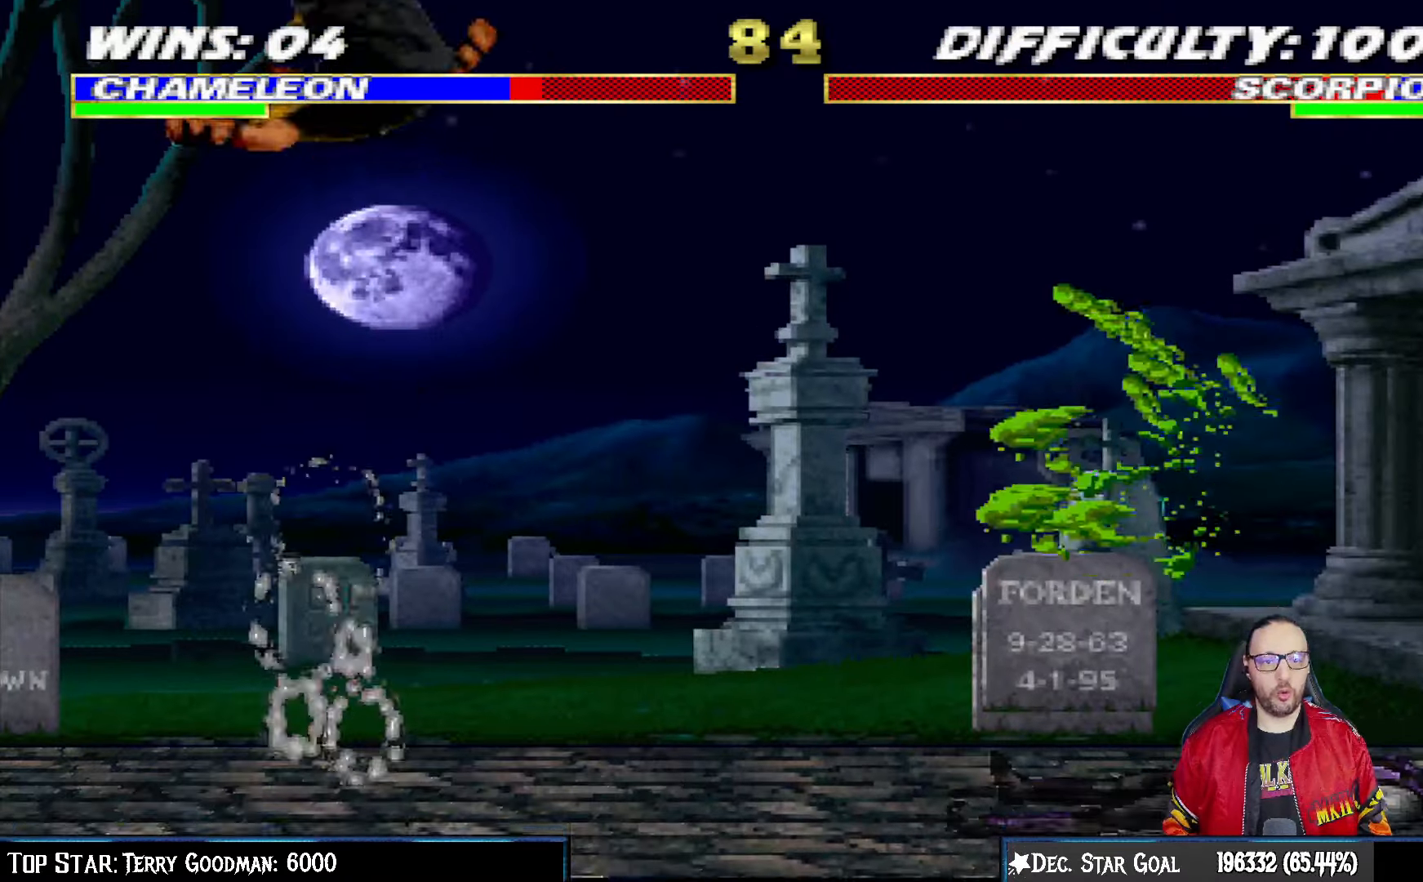
{"buttons": ["L1", "DPAD_LEFT"], "left_stick": "center", "right_stick": "center", "events": [[83, "L1", "down"], [100, "DPAD_LEFT", "down"]]}
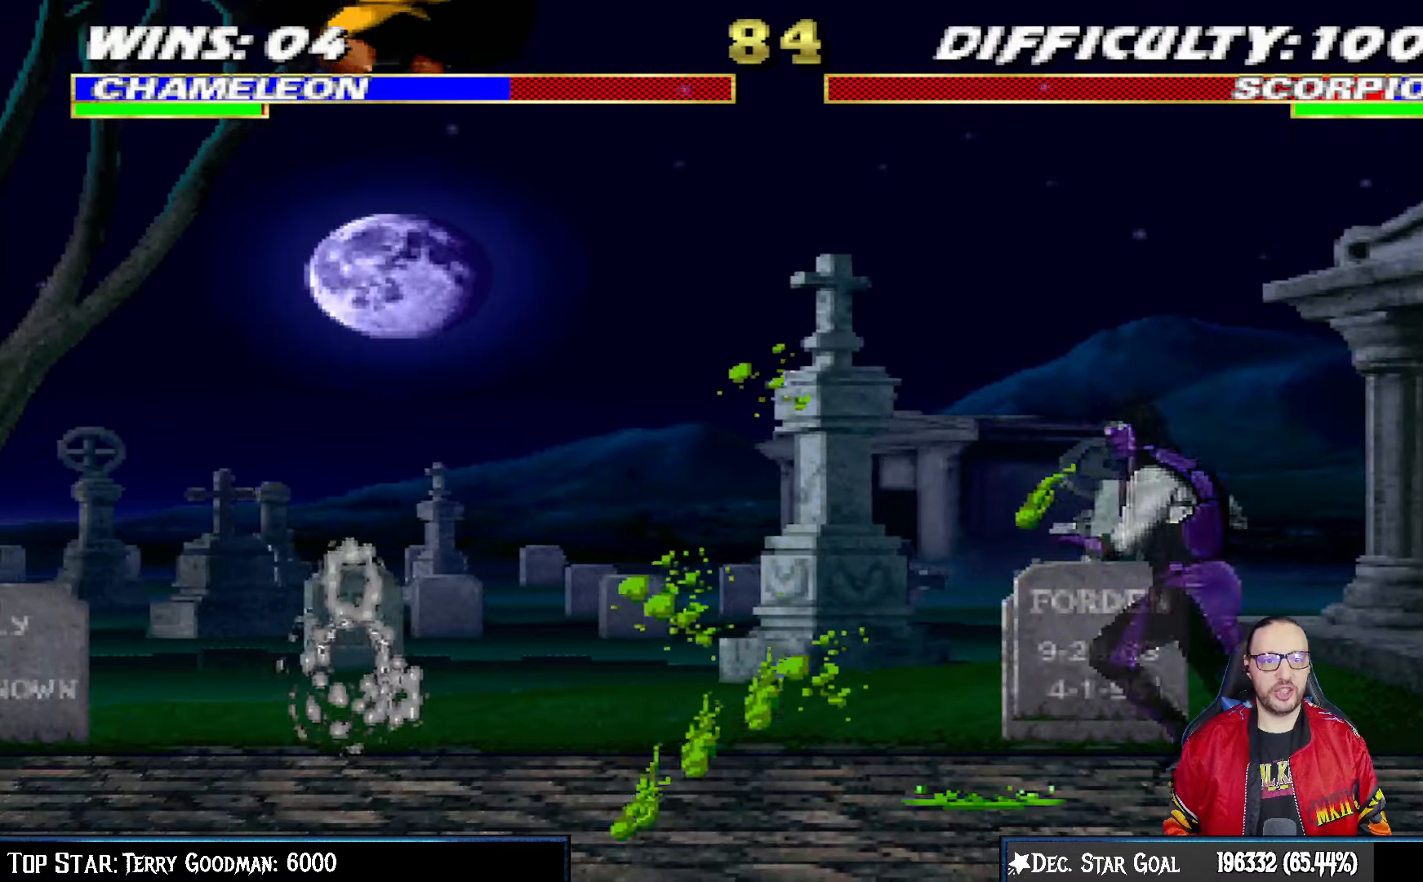
{"buttons": ["L1", "DPAD_UP", "DPAD_LEFT"], "left_stick": "center", "right_stick": "center", "events": [[250, "SQUARE", "down"], [400, "SQUARE", "up"], [417, "DPAD_LEFT", "up"], [450, "DPAD_LEFT", "down"], [450, "DPAD_UP", "down"]]}
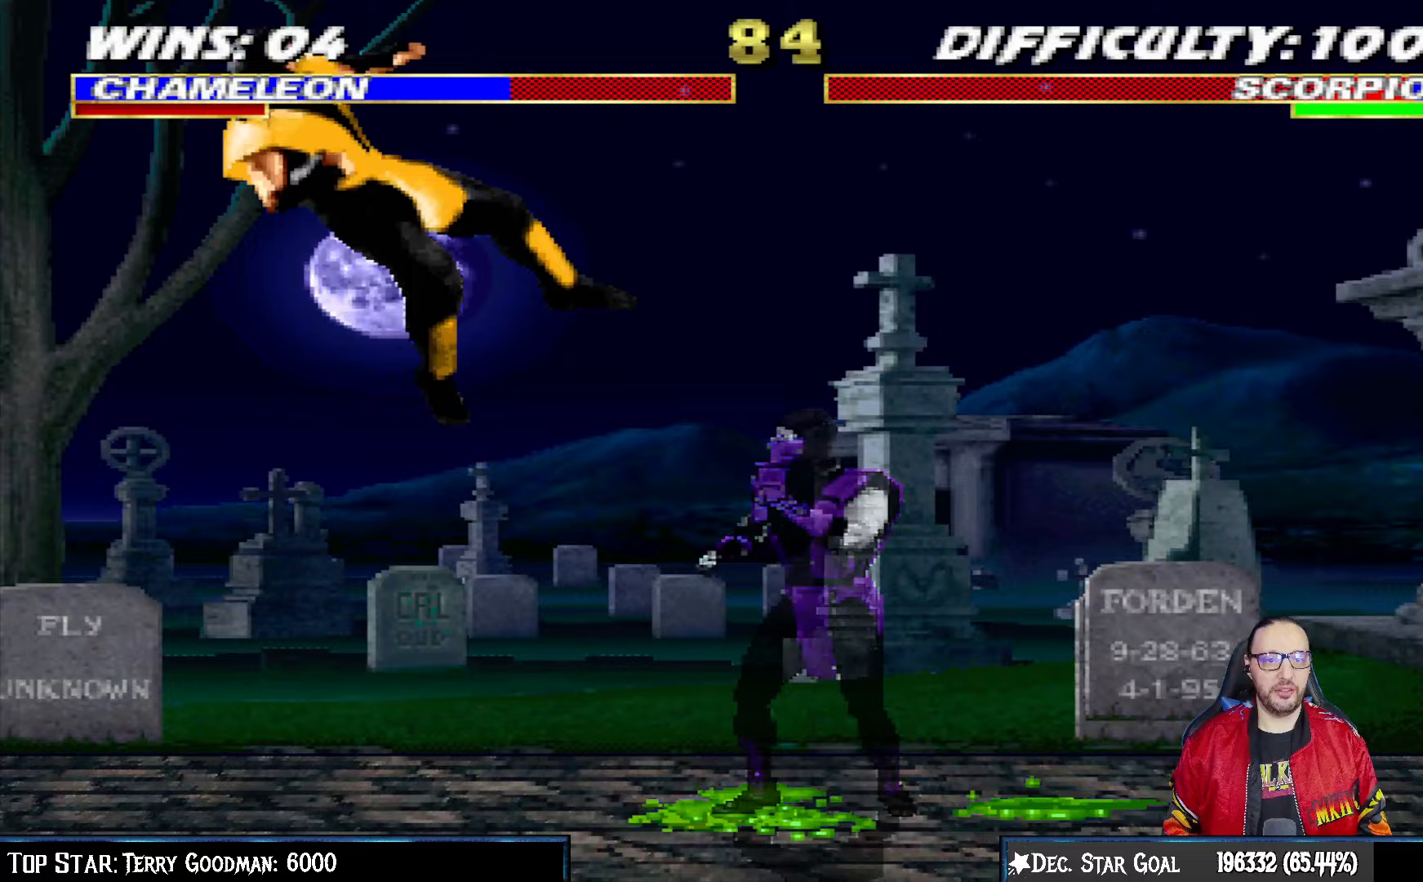
{"buttons": [], "left_stick": "center", "right_stick": "center", "events": [[33, "TRIANGLE", "down"], [133, "TRIANGLE", "up"], [167, "DPAD_LEFT", "up"], [167, "TRIANGLE", "down"], [183, "DPAD_UP", "up"], [217, "L1", "up"], [367, "TRIANGLE", "up"]]}
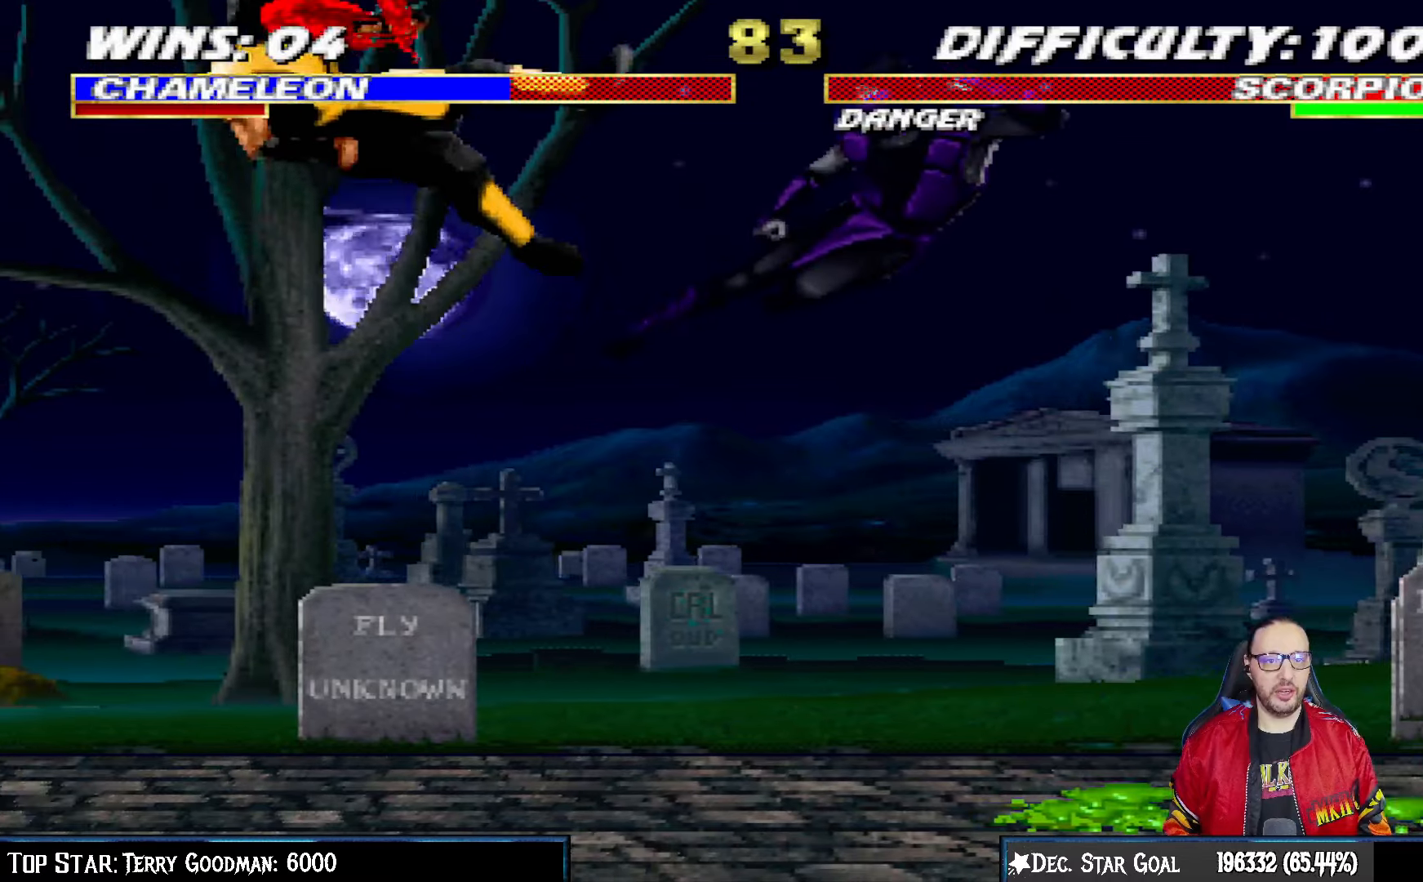
{"buttons": ["L1", "DPAD_LEFT"], "left_stick": "center", "right_stick": "center", "events": [[367, "DPAD_LEFT", "down"], [467, "L1", "down"]]}
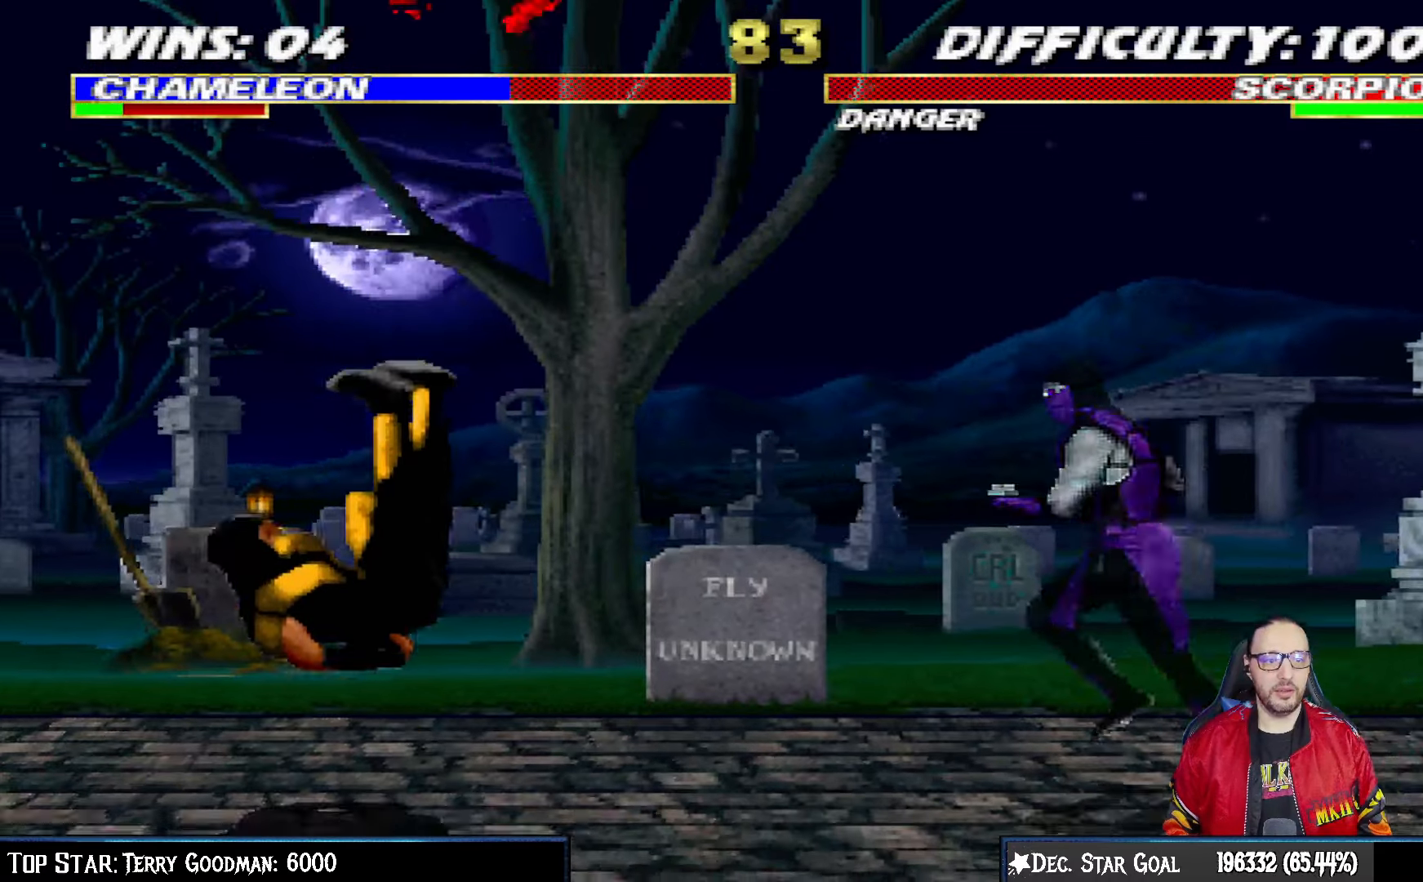
{"buttons": ["L1", "DPAD_RIGHT"], "left_stick": "center", "right_stick": "center", "events": [[283, "DPAD_UP", "down"], [350, "DPAD_LEFT", "up"], [367, "DPAD_RIGHT", "down"], [400, "DPAD_UP", "up"]]}
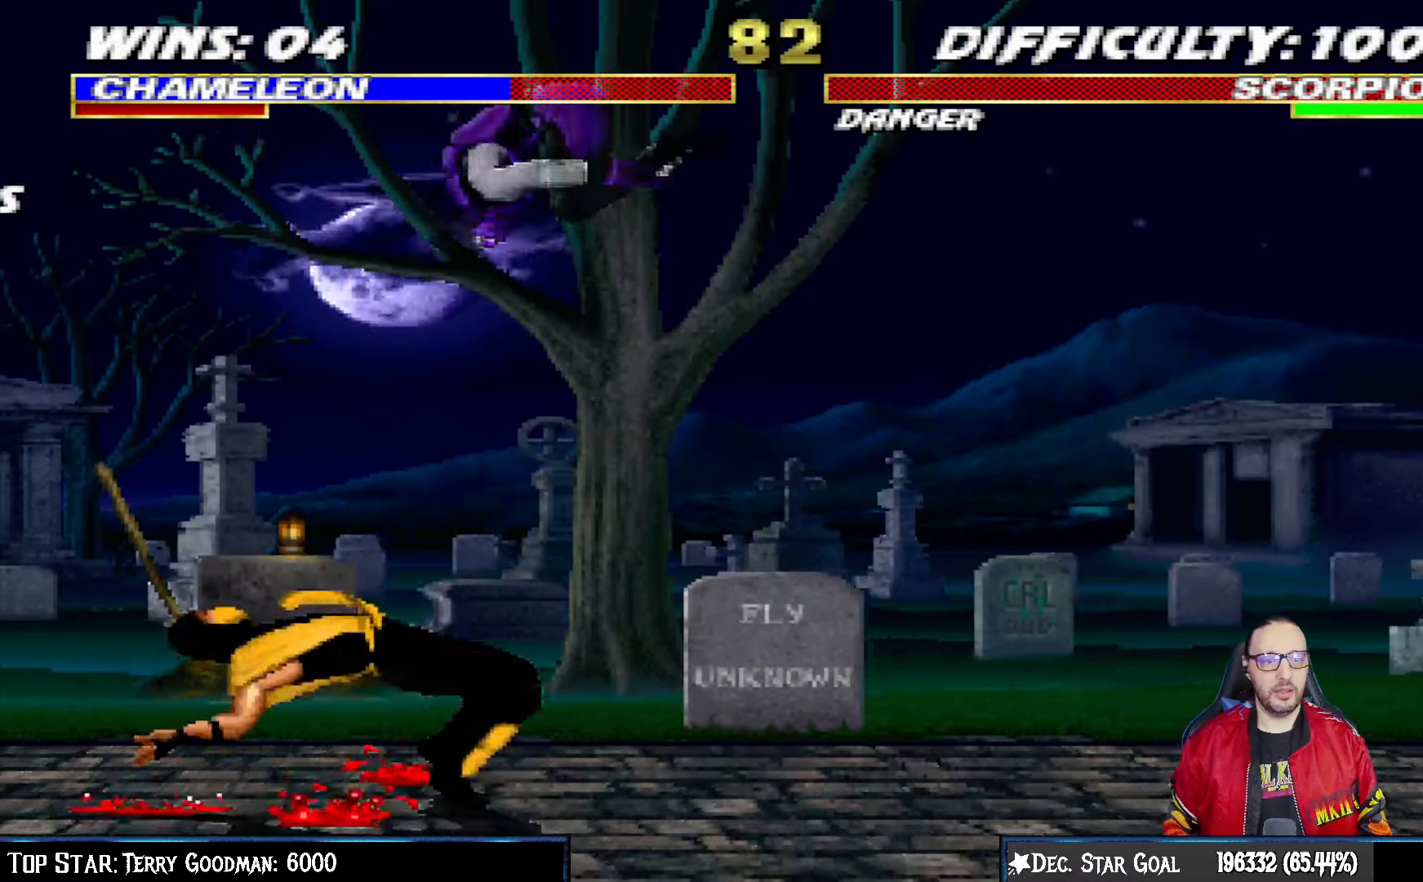
{"buttons": ["L1", "DPAD_LEFT"], "left_stick": "center", "right_stick": "center", "events": [[217, "SQUARE", "down"], [300, "SQUARE", "up"], [383, "CIRCLE", "down"], [383, "DPAD_RIGHT", "up"], [383, "TRIANGLE", "down"], [450, "DPAD_LEFT", "down"], [467, "CIRCLE", "up"], [467, "TRIANGLE", "up"]]}
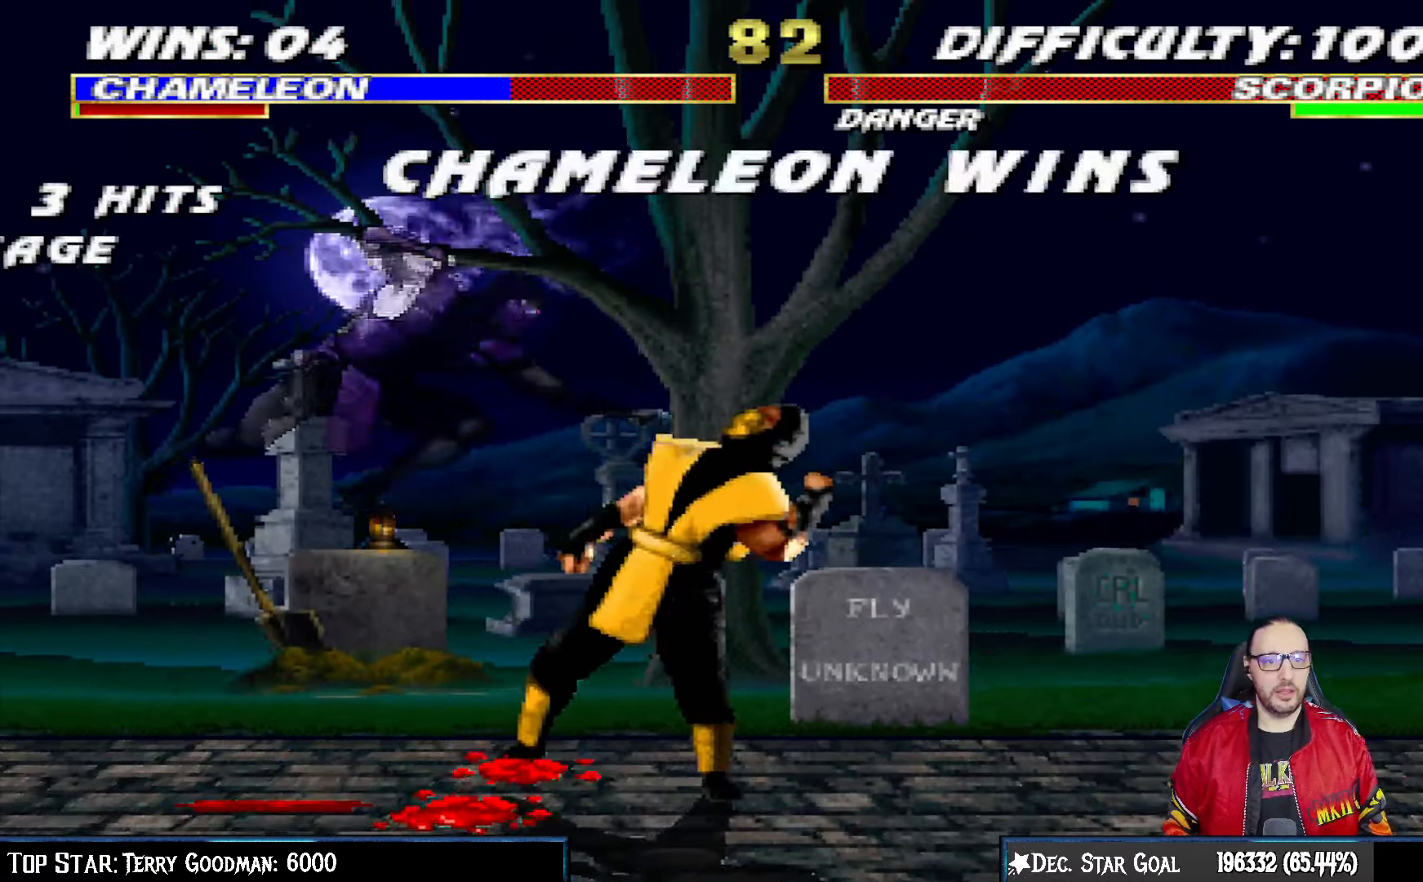
{"buttons": [], "left_stick": "center", "right_stick": "center", "events": [[33, "TRIANGLE", "down"], [50, "CIRCLE", "down"], [100, "CIRCLE", "up"], [117, "TRIANGLE", "up"], [183, "CIRCLE", "down"], [200, "TRIANGLE", "down"], [283, "CIRCLE", "up"], [283, "TRIANGLE", "up"], [383, "DPAD_LEFT", "up"], [433, "L1", "up"]]}